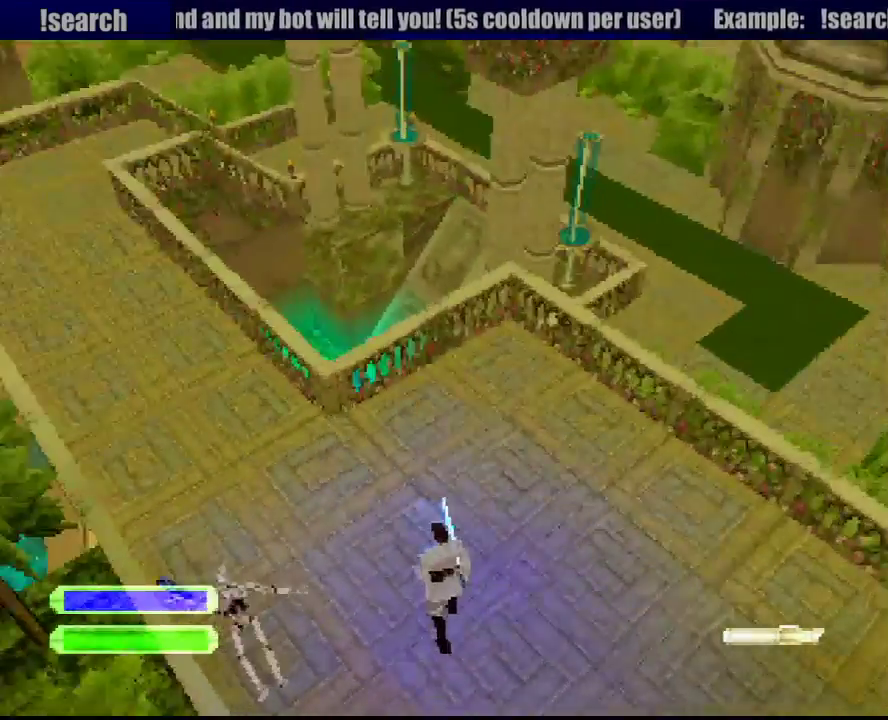
Gameplay with a controller (PlayStation layout); each line is a JSON object with the inputs held at the frame after it. "events" lists button and stick changes between this image and that frame as [ms after this image, input, new state], when the widget could be followed in between. Not read: L3 R3.
{"buttons": ["R1", "DPAD_UP"], "events": [[133, "DPAD_LEFT", "up"], [167, "DPAD_RIGHT", "down"], [217, "DPAD_RIGHT", "up"], [250, "TRIANGLE", "down"], [367, "TRIANGLE", "up"]]}
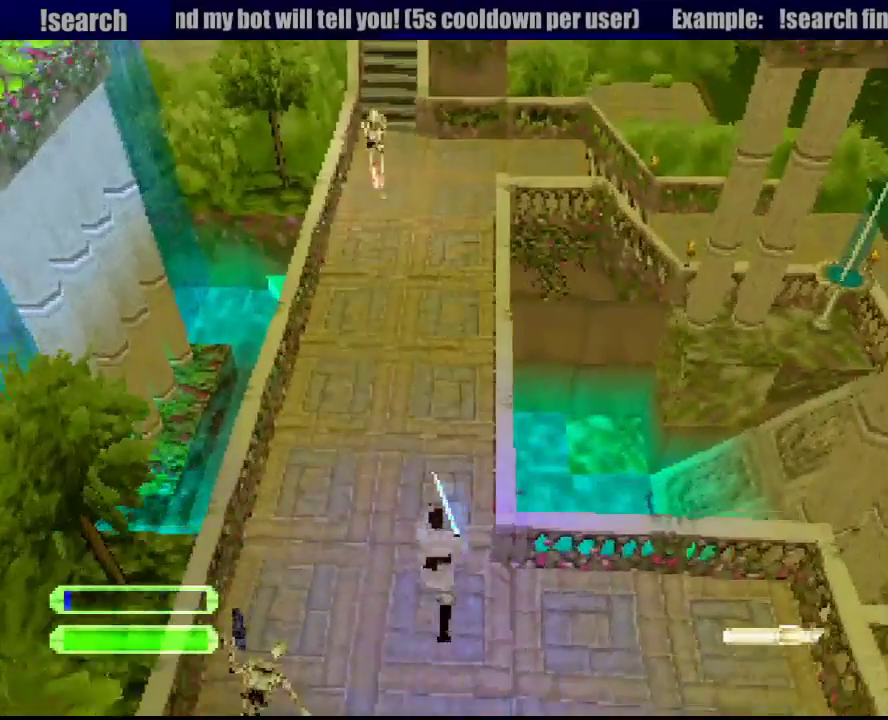
{"buttons": ["R1", "DPAD_UP"], "events": [[17, "DPAD_LEFT", "down"], [117, "DPAD_LEFT", "up"], [183, "DPAD_RIGHT", "down"], [500, "DPAD_RIGHT", "up"]]}
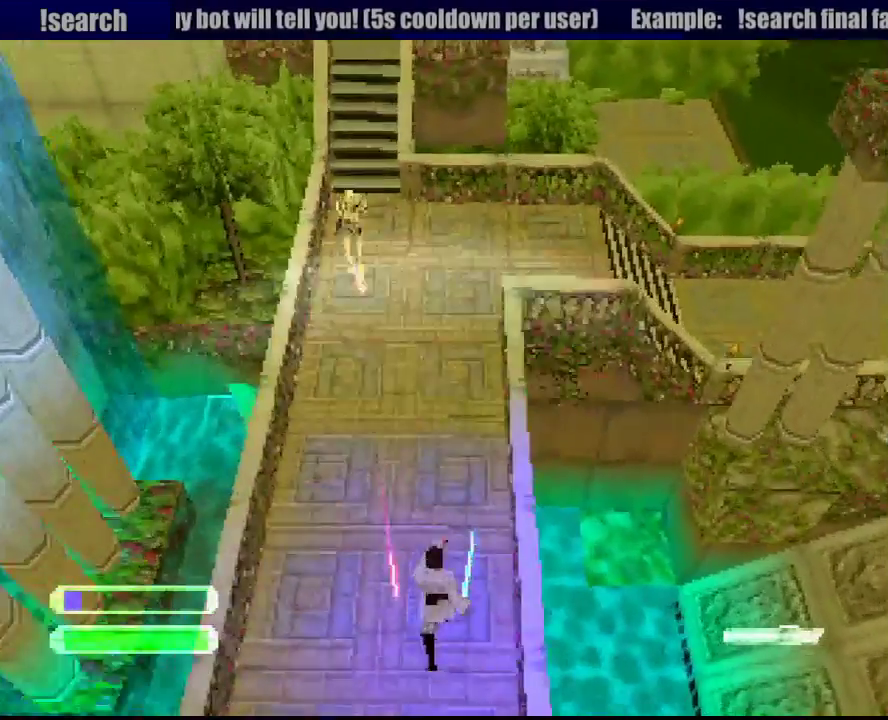
{"buttons": ["R1", "DPAD_UP", "DPAD_LEFT"], "events": [[117, "DPAD_LEFT", "down"], [317, "DPAD_LEFT", "up"], [400, "DPAD_LEFT", "down"]]}
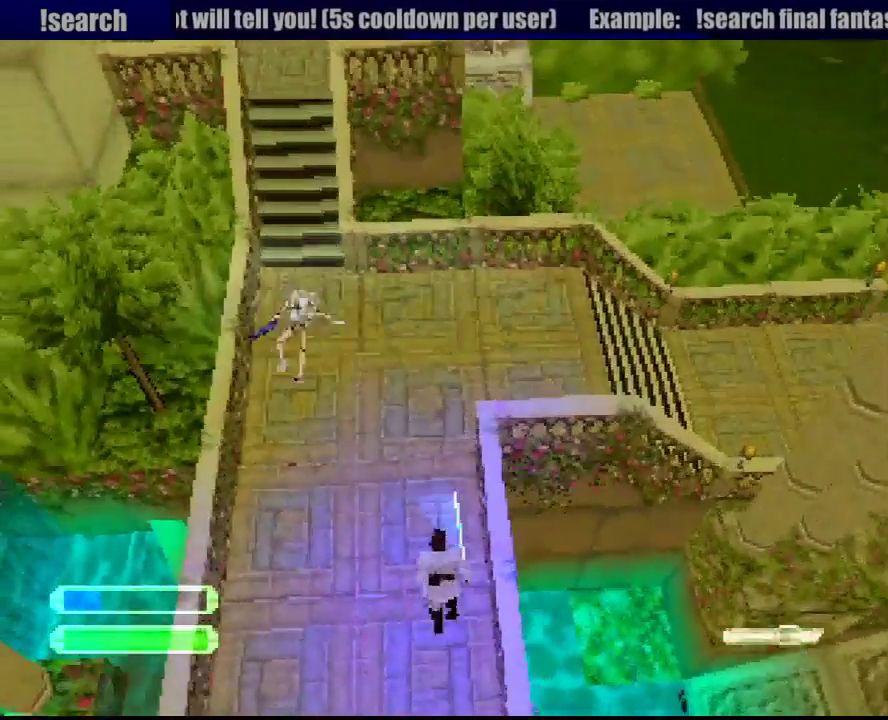
{"buttons": ["SQUARE", "R1"], "events": [[300, "SQUARE", "down"], [400, "SQUARE", "up"], [417, "DPAD_LEFT", "up"], [467, "SQUARE", "down"], [483, "DPAD_UP", "up"]]}
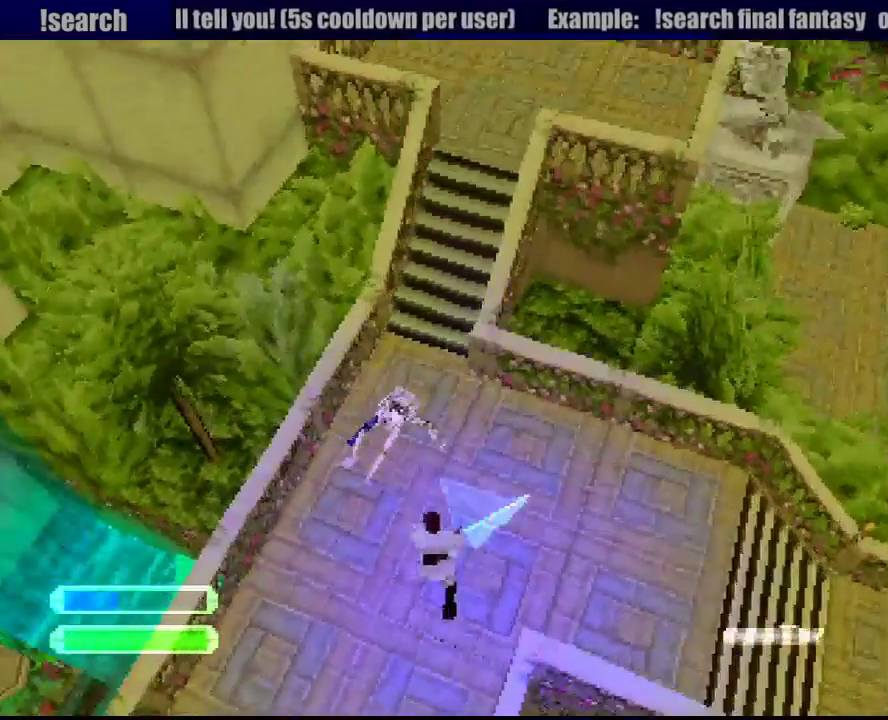
{"buttons": ["R1", "DPAD_DOWN", "DPAD_LEFT"], "events": [[67, "SQUARE", "up"], [117, "SQUARE", "down"], [183, "DPAD_UP", "down"], [217, "SQUARE", "up"], [233, "DPAD_LEFT", "down"], [267, "SQUARE", "down"], [317, "DPAD_UP", "up"], [433, "SQUARE", "up"], [467, "DPAD_DOWN", "down"]]}
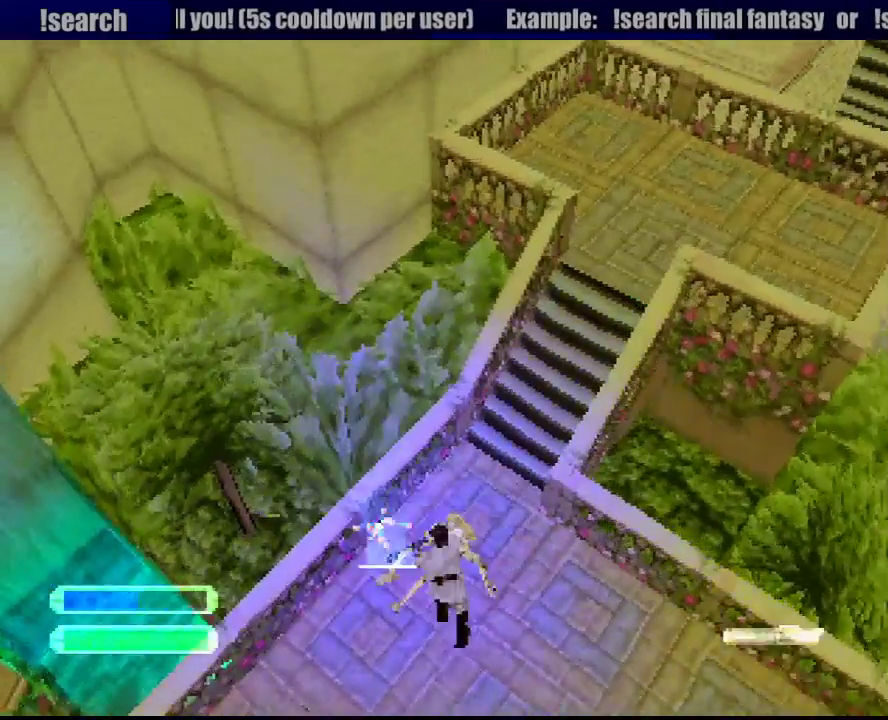
{"buttons": ["R1"], "events": [[67, "SQUARE", "down"], [117, "SQUARE", "up"], [350, "DPAD_DOWN", "up"], [417, "DPAD_LEFT", "up"]]}
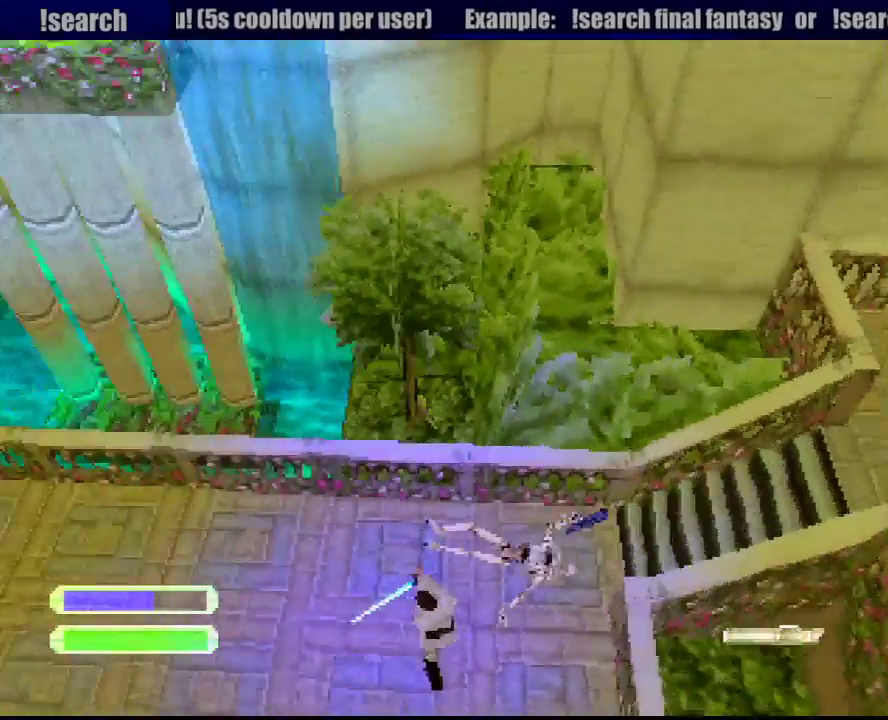
{"buttons": ["R1", "DPAD_UP", "DPAD_LEFT"], "events": [[67, "DPAD_LEFT", "down"], [67, "DPAD_UP", "down"]]}
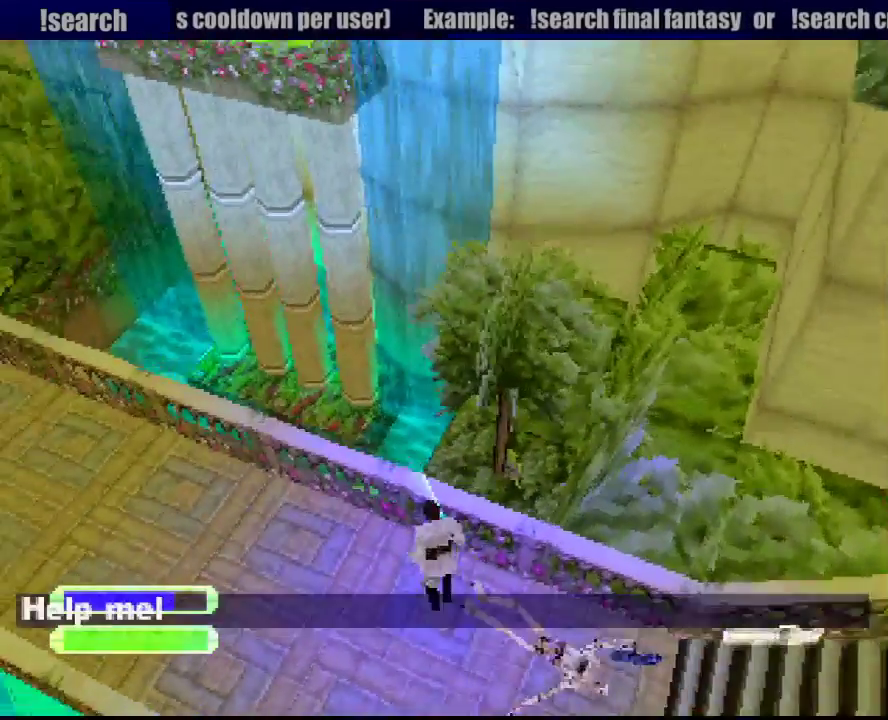
{"buttons": ["R1"], "events": [[350, "DPAD_UP", "up"], [350, "L2", "down"], [367, "DPAD_LEFT", "up"], [433, "L2", "up"]]}
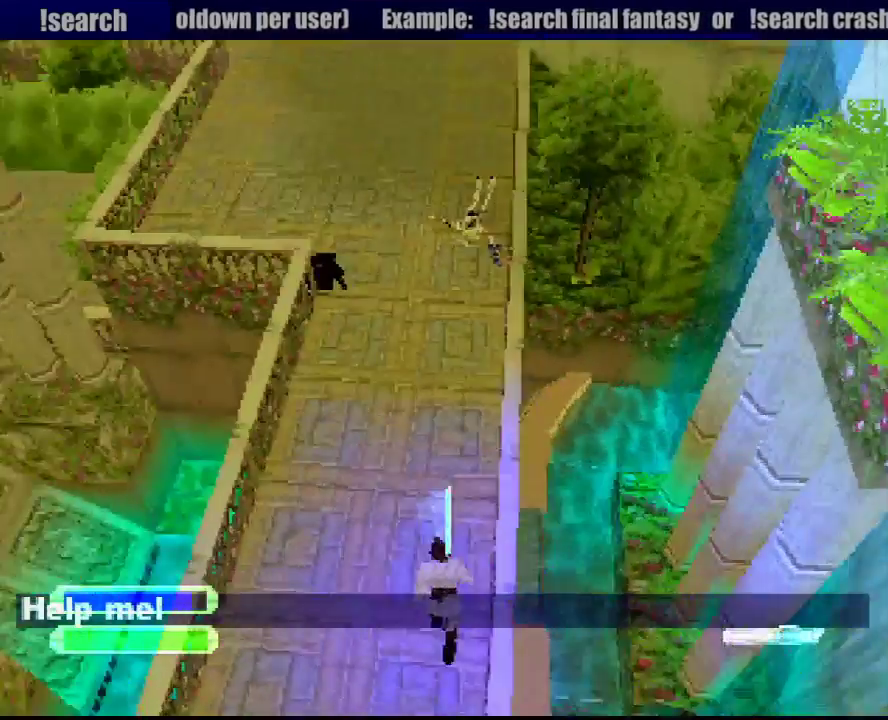
{"buttons": ["R1", "DPAD_UP"], "events": [[200, "DPAD_UP", "down"]]}
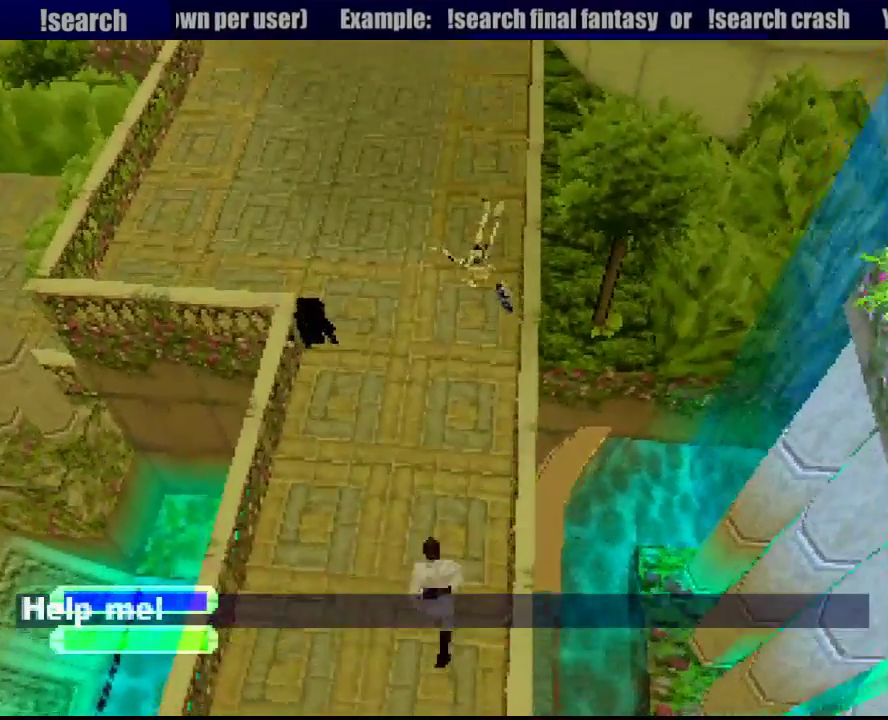
{"buttons": ["DPAD_LEFT"], "events": [[50, "DPAD_LEFT", "down"], [133, "START", "down"], [200, "START", "up"], [350, "DPAD_UP", "up"], [483, "R1", "up"]]}
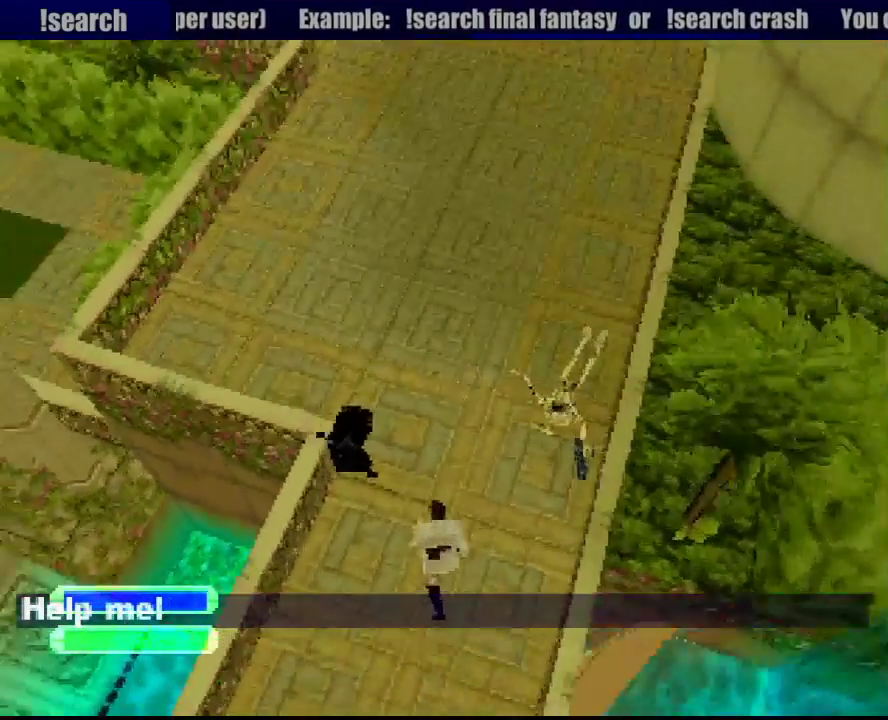
{"buttons": ["DPAD_DOWN", "DPAD_LEFT"], "events": [[383, "DPAD_DOWN", "down"]]}
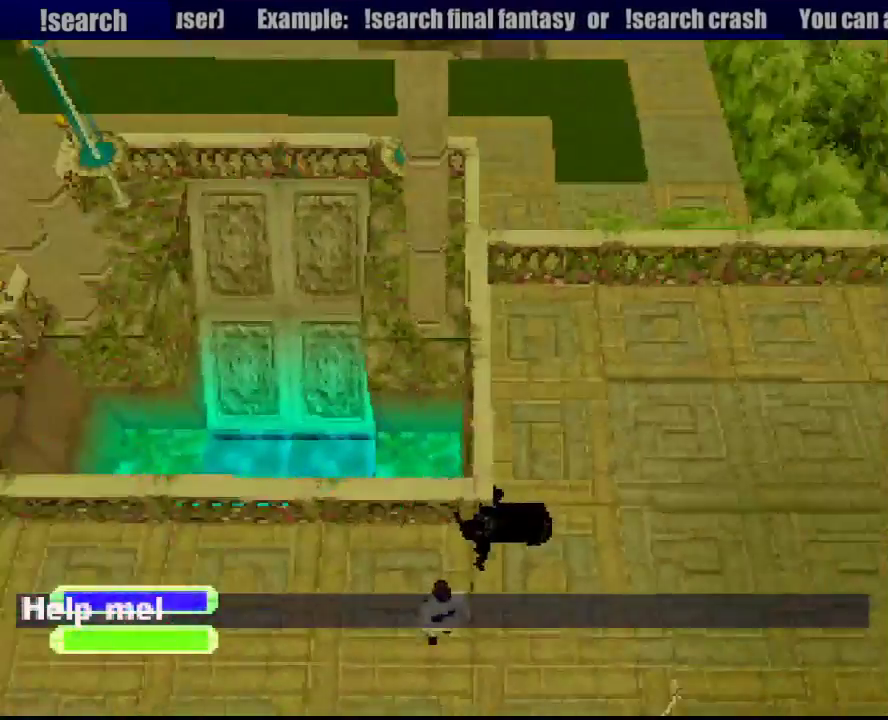
{"buttons": ["DPAD_DOWN"], "events": [[217, "DPAD_DOWN", "up"], [350, "DPAD_LEFT", "up"], [500, "DPAD_DOWN", "down"]]}
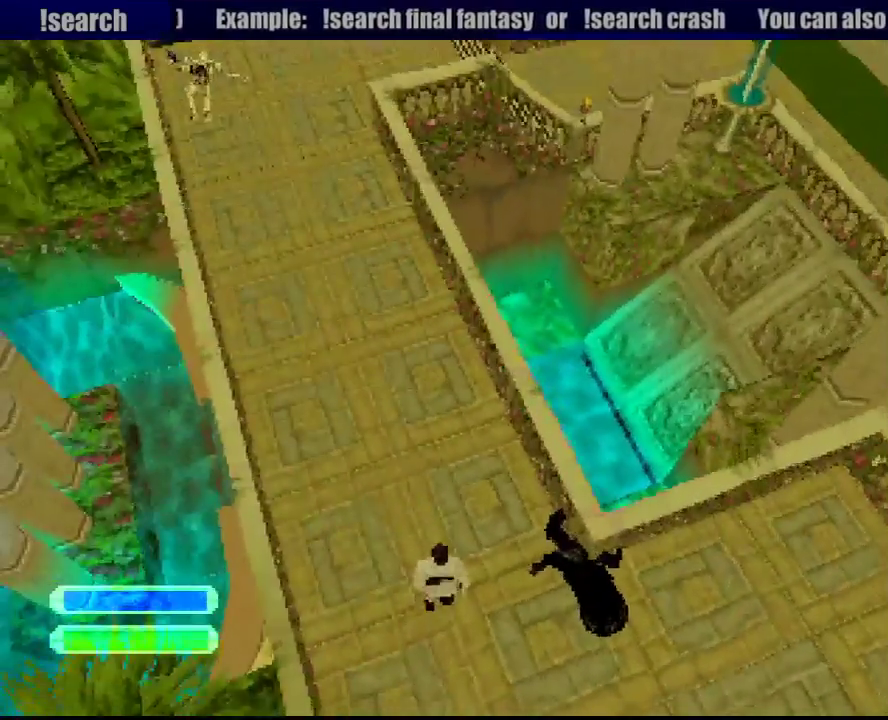
{"buttons": [], "events": [[383, "DPAD_DOWN", "up"]]}
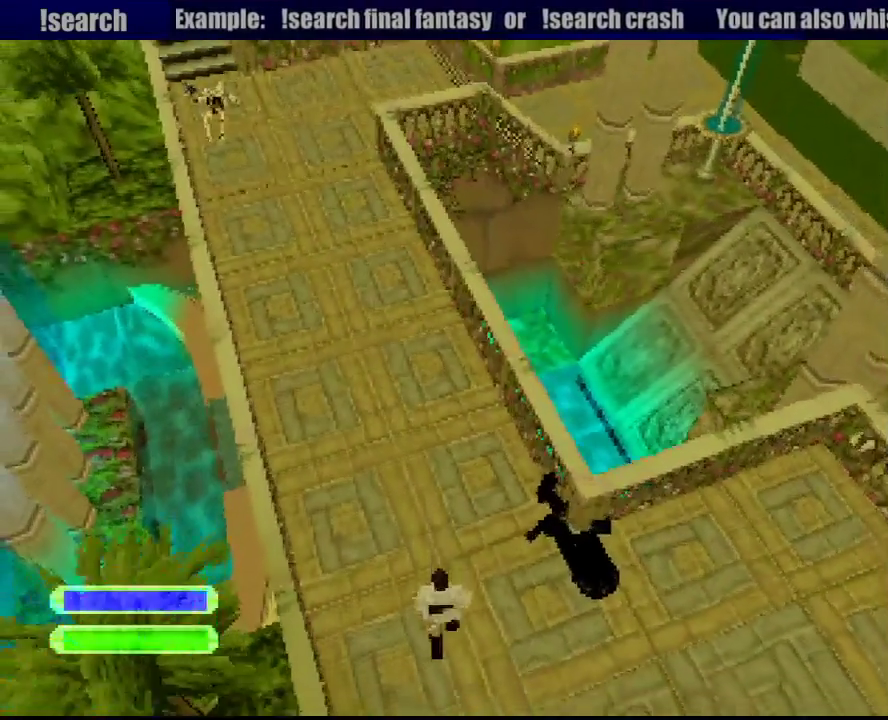
{"buttons": ["DPAD_RIGHT"], "events": [[417, "DPAD_RIGHT", "down"]]}
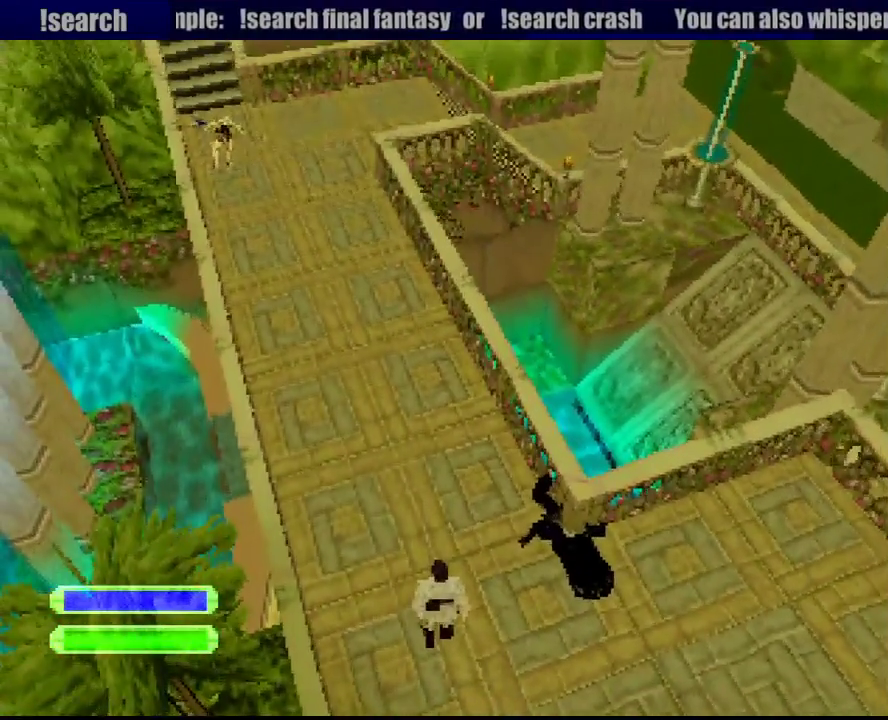
{"buttons": [], "events": [[117, "DPAD_RIGHT", "up"]]}
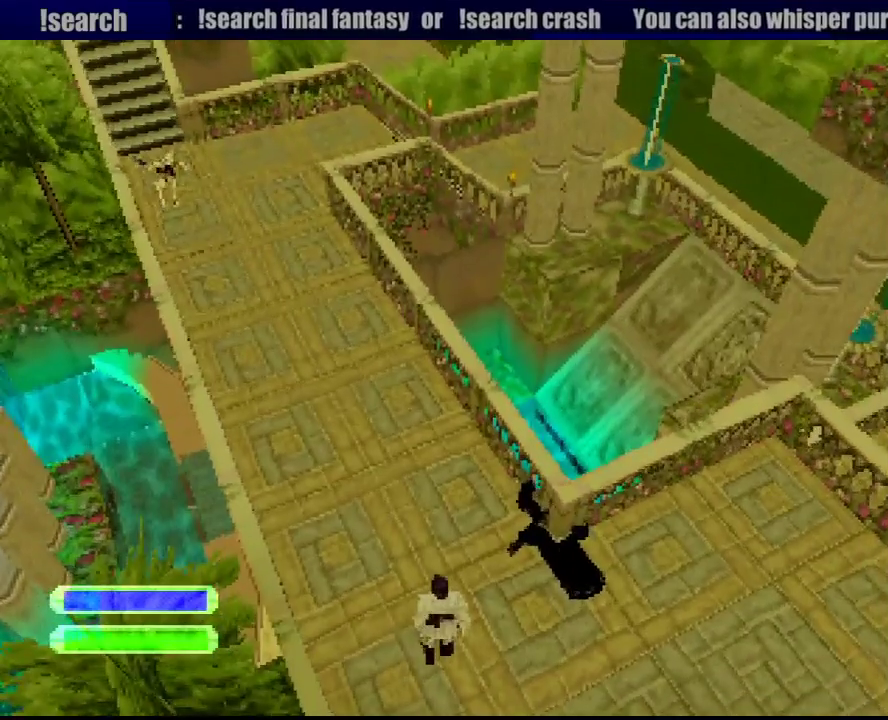
{"buttons": [], "events": []}
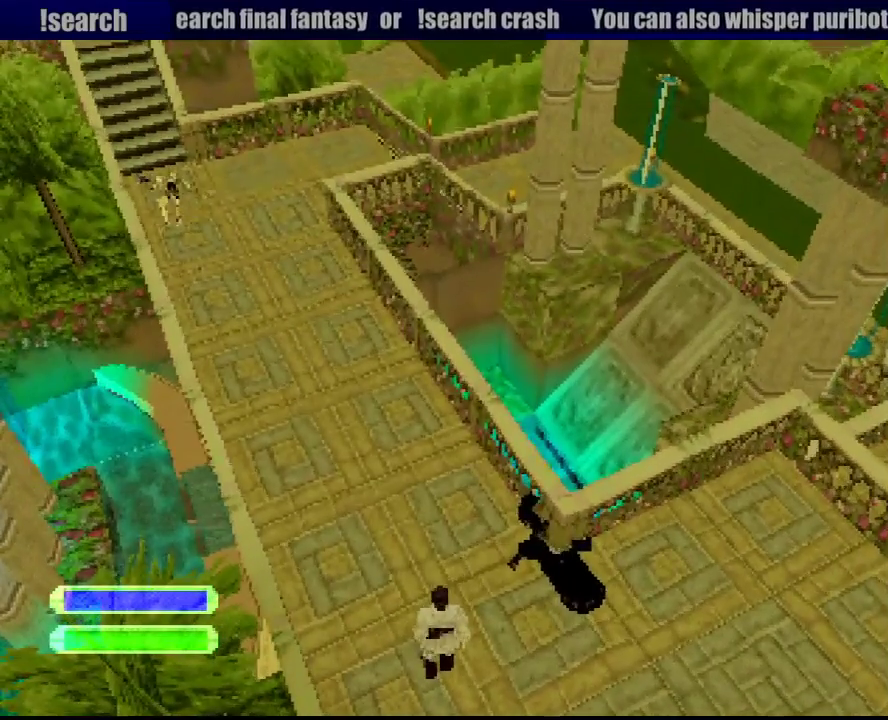
{"buttons": [], "events": []}
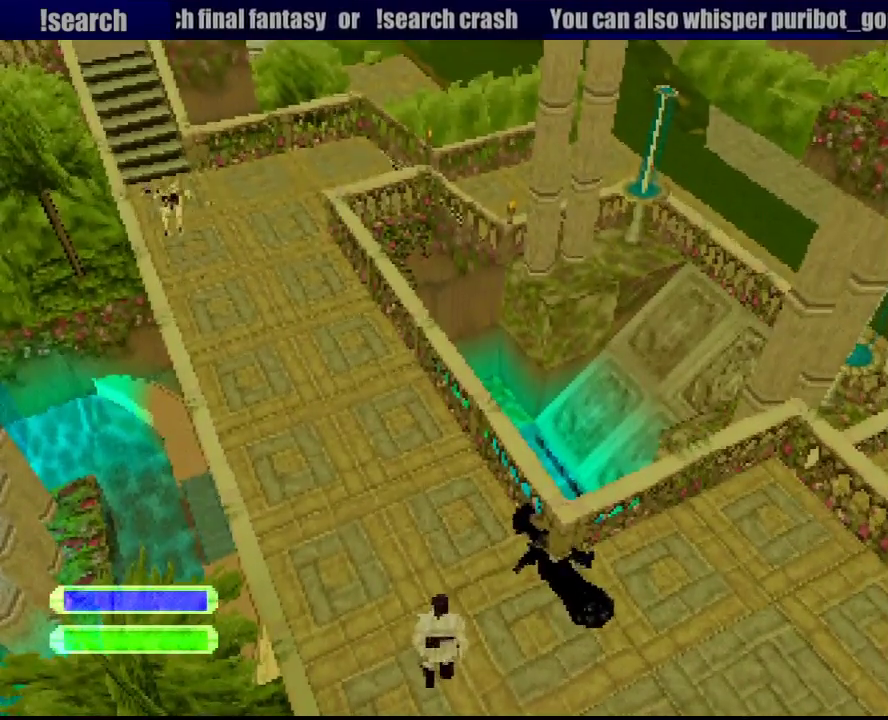
{"buttons": [], "events": []}
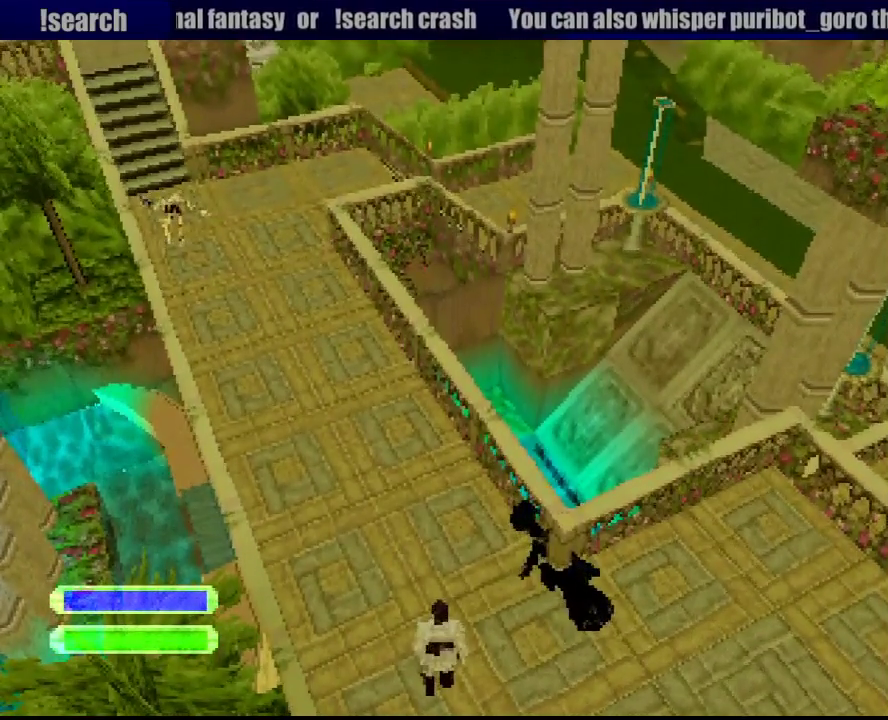
{"buttons": [], "events": []}
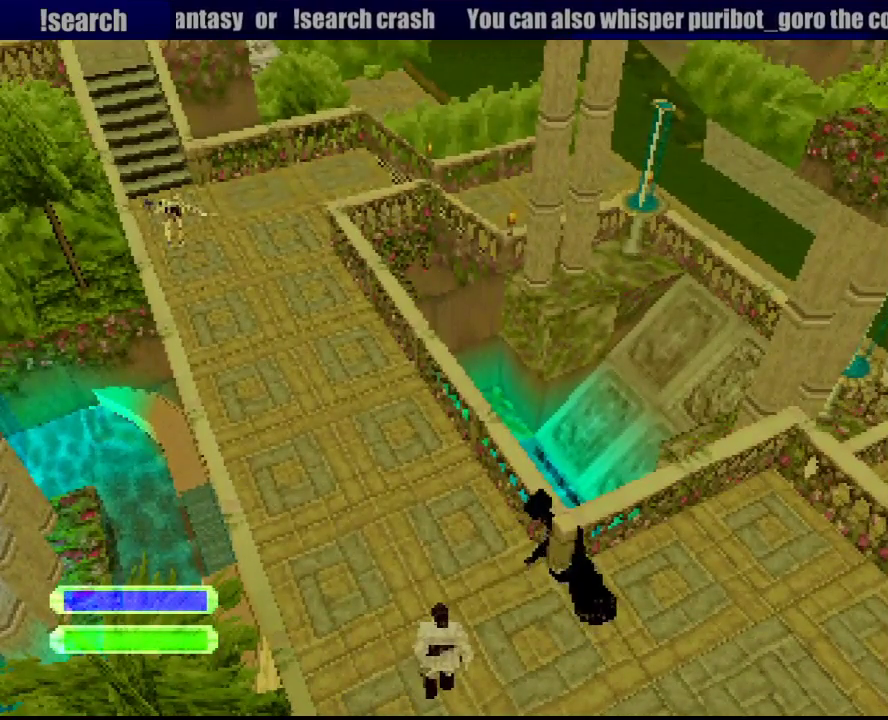
{"buttons": [], "events": []}
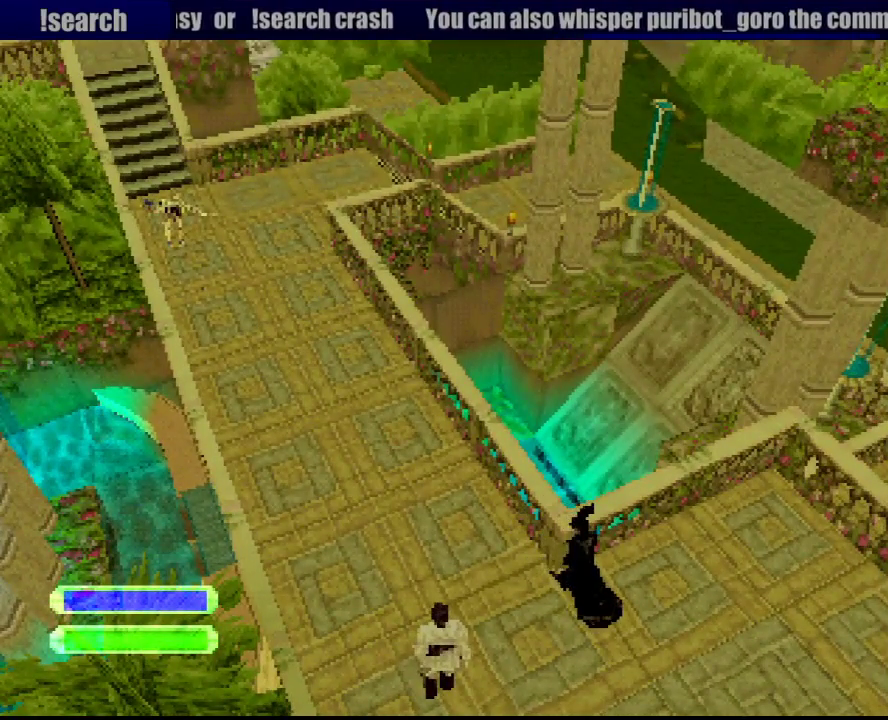
{"buttons": ["DPAD_RIGHT"], "events": [[333, "DPAD_RIGHT", "down"]]}
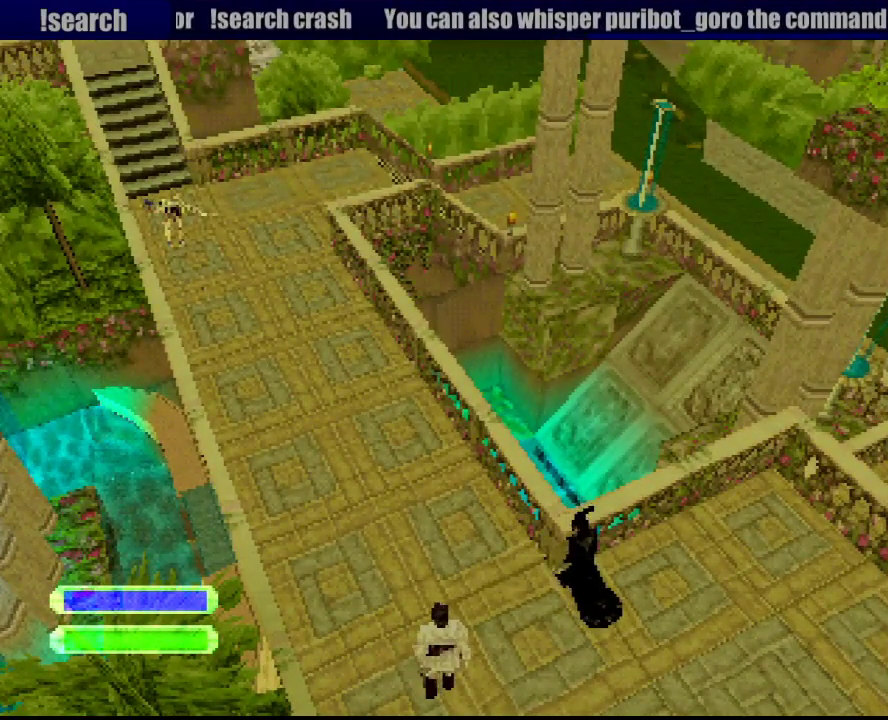
{"buttons": [], "events": [[233, "DPAD_UP", "down"], [250, "DPAD_RIGHT", "up"], [450, "DPAD_UP", "up"]]}
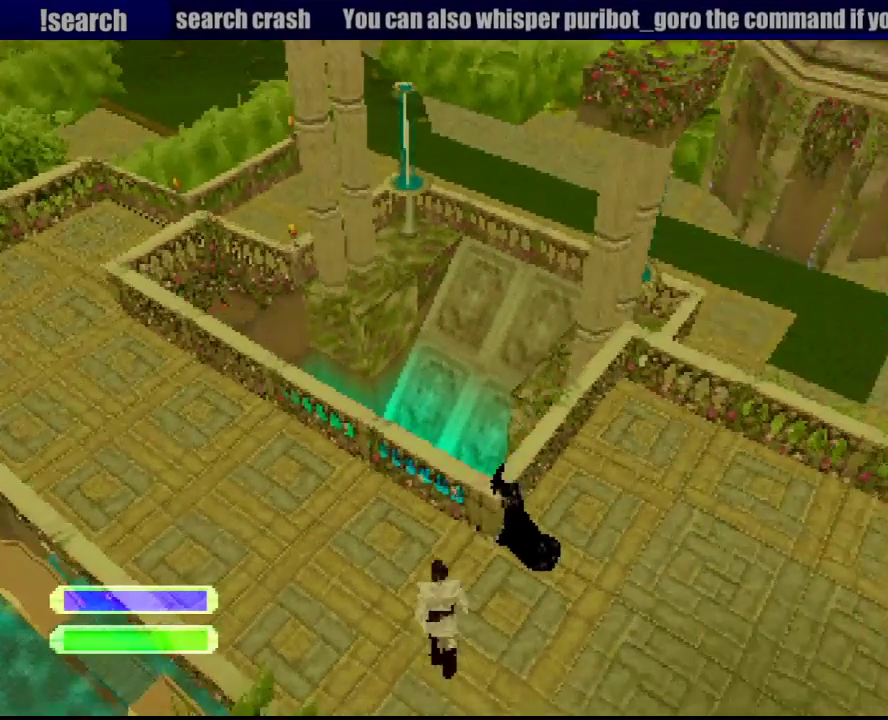
{"buttons": [], "events": [[117, "DPAD_DOWN", "down"], [350, "DPAD_DOWN", "up"]]}
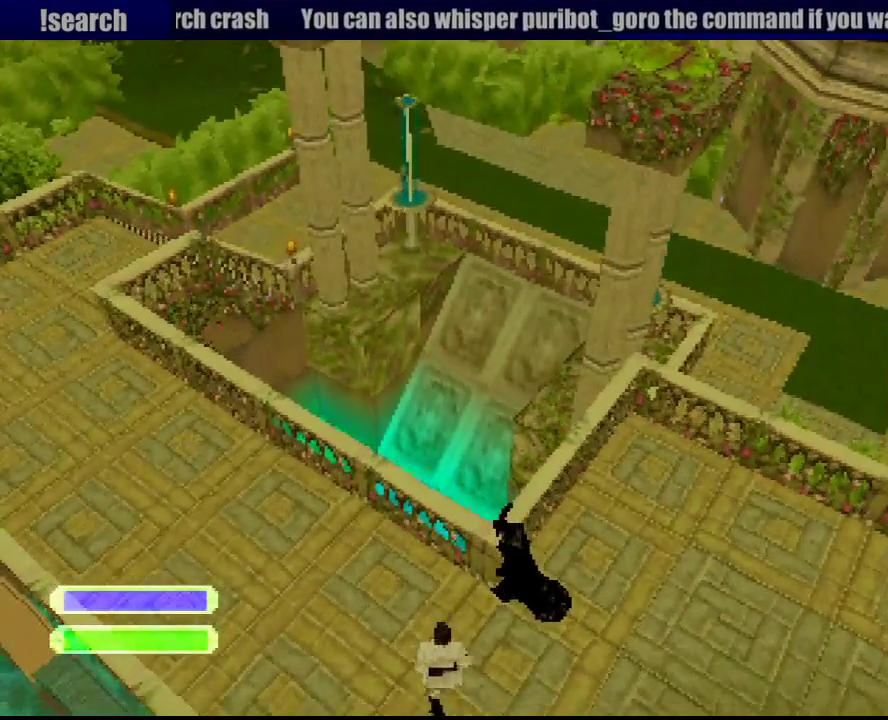
{"buttons": [], "events": [[300, "DPAD_DOWN", "down"], [300, "DPAD_LEFT", "down"], [350, "DPAD_DOWN", "up"], [467, "DPAD_LEFT", "up"]]}
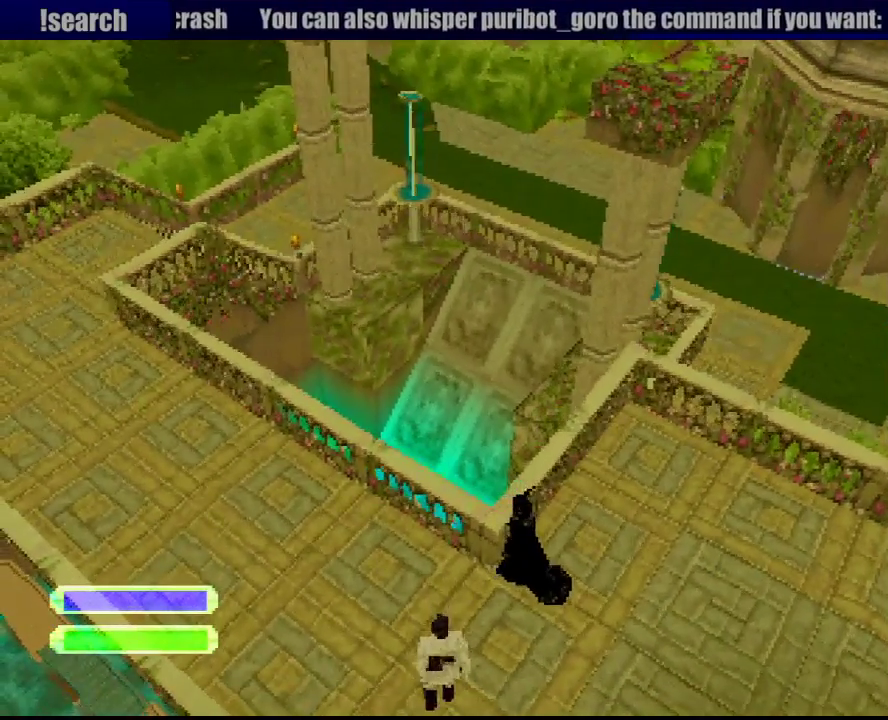
{"buttons": ["R1", "DPAD_LEFT"], "events": [[333, "R1", "down"], [383, "DPAD_LEFT", "down"]]}
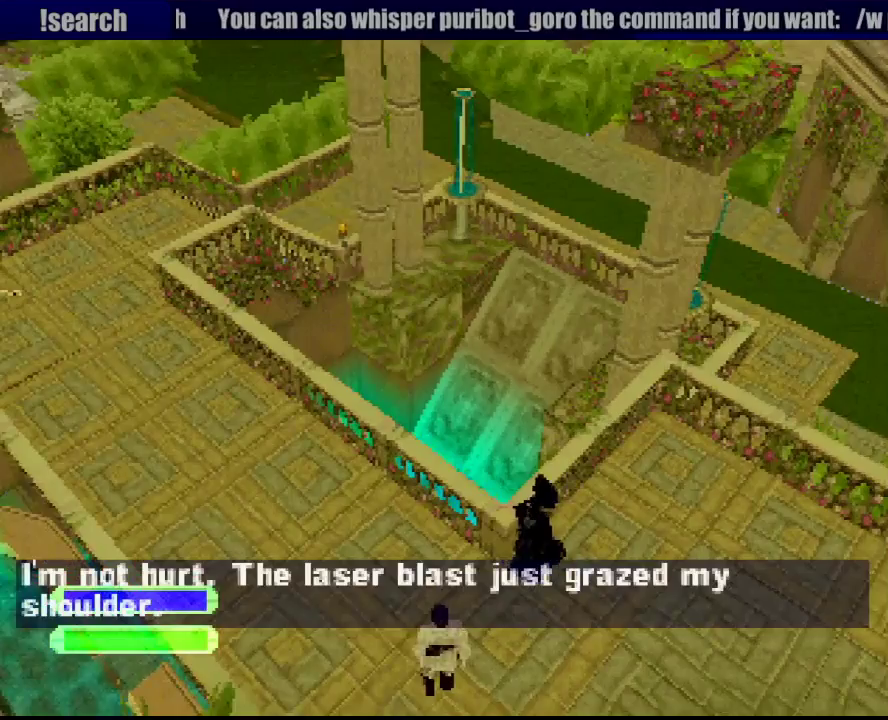
{"buttons": ["R1", "DPAD_UP"], "events": [[217, "DPAD_UP", "down"], [367, "DPAD_LEFT", "up"]]}
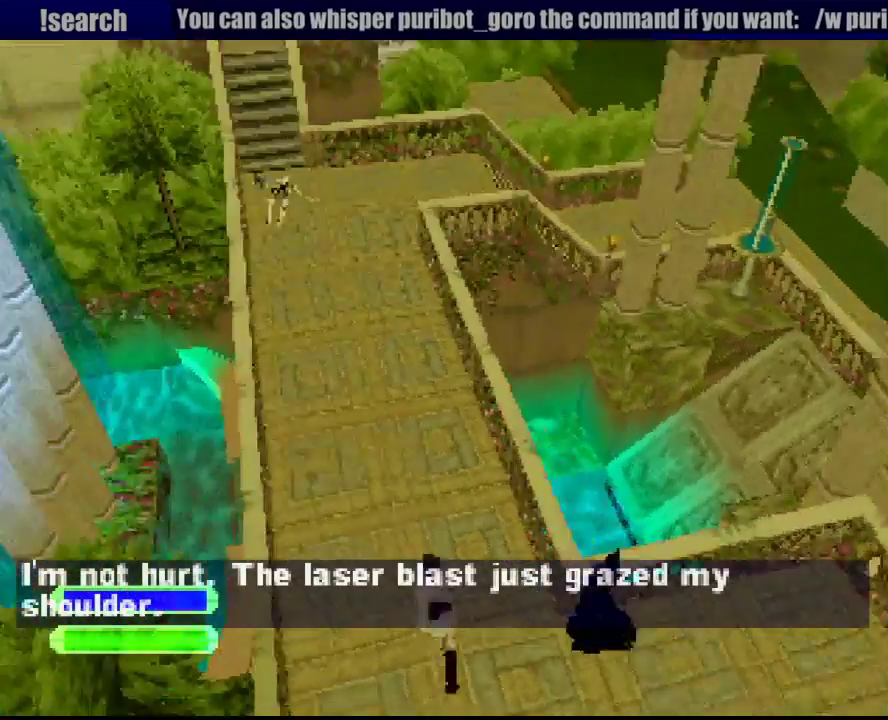
{"buttons": ["CROSS", "R1", "DPAD_DOWN"], "events": [[17, "DPAD_UP", "up"], [83, "DPAD_DOWN", "down"], [100, "DPAD_RIGHT", "down"], [300, "CROSS", "down"], [317, "DPAD_RIGHT", "up"], [433, "CROSS", "up"], [500, "CROSS", "down"]]}